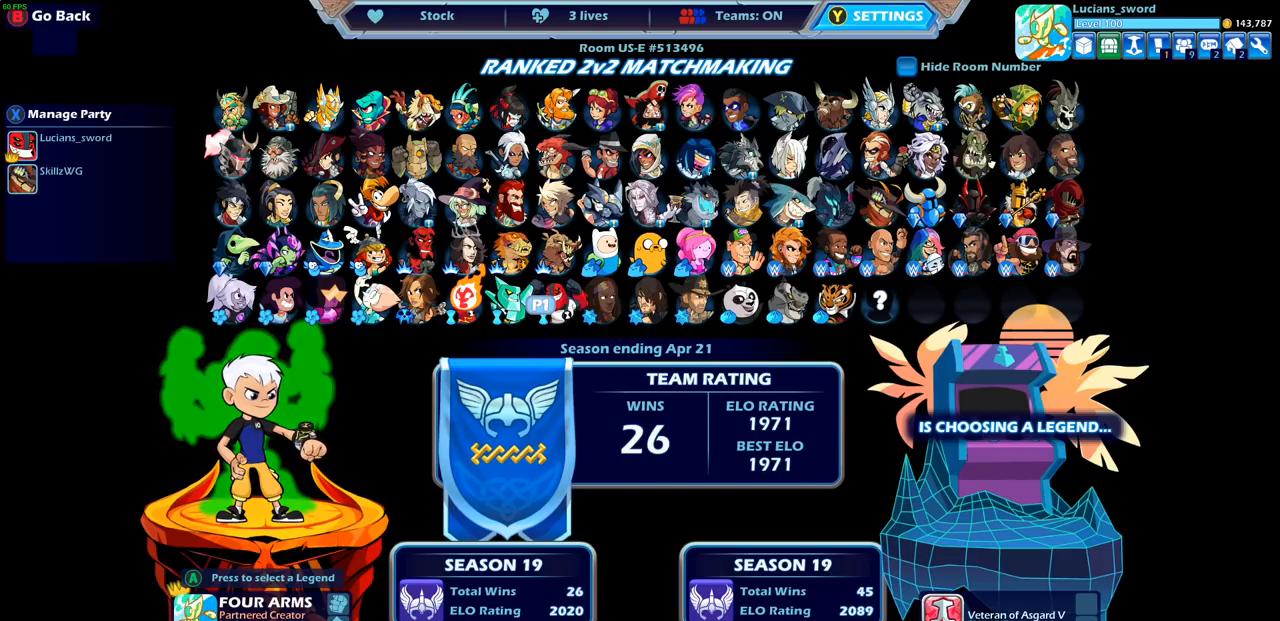
Gameplay with a controller (PlayStation layout); each line is a JSON object with the inputs held at the frame after it. "events" lists button and stick changes between this image and that frame as [ms after this image, input, new state], when the widget could be followed in between. Not read: R3.
{"buttons": [], "left_stick": "center", "right_stick": "center", "events": [[267, "CROSS", "down"], [350, "CROSS", "up"]]}
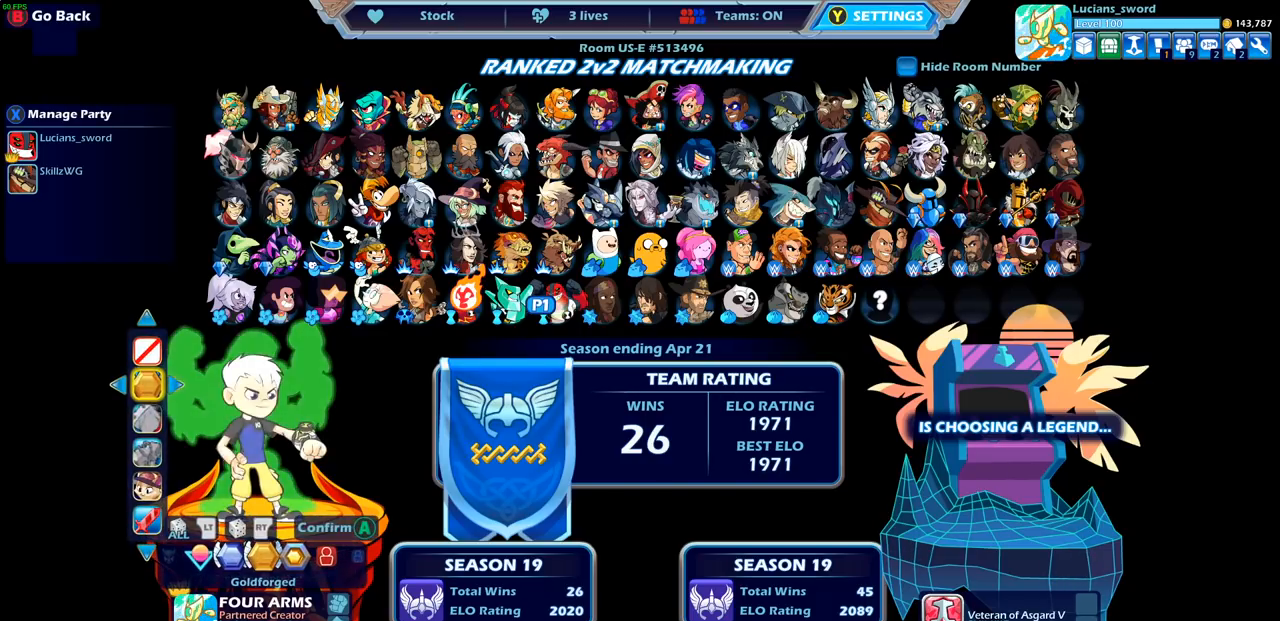
{"buttons": [], "left_stick": "center", "right_stick": "center", "events": []}
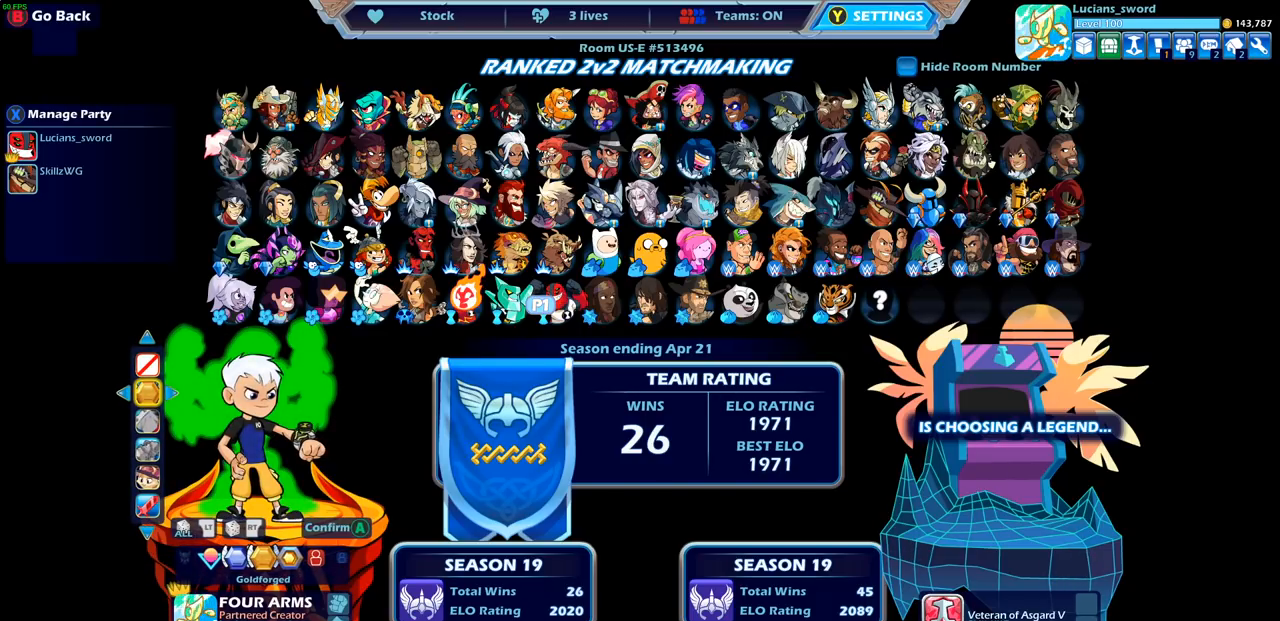
{"buttons": [], "left_stick": "center", "right_stick": "center", "events": []}
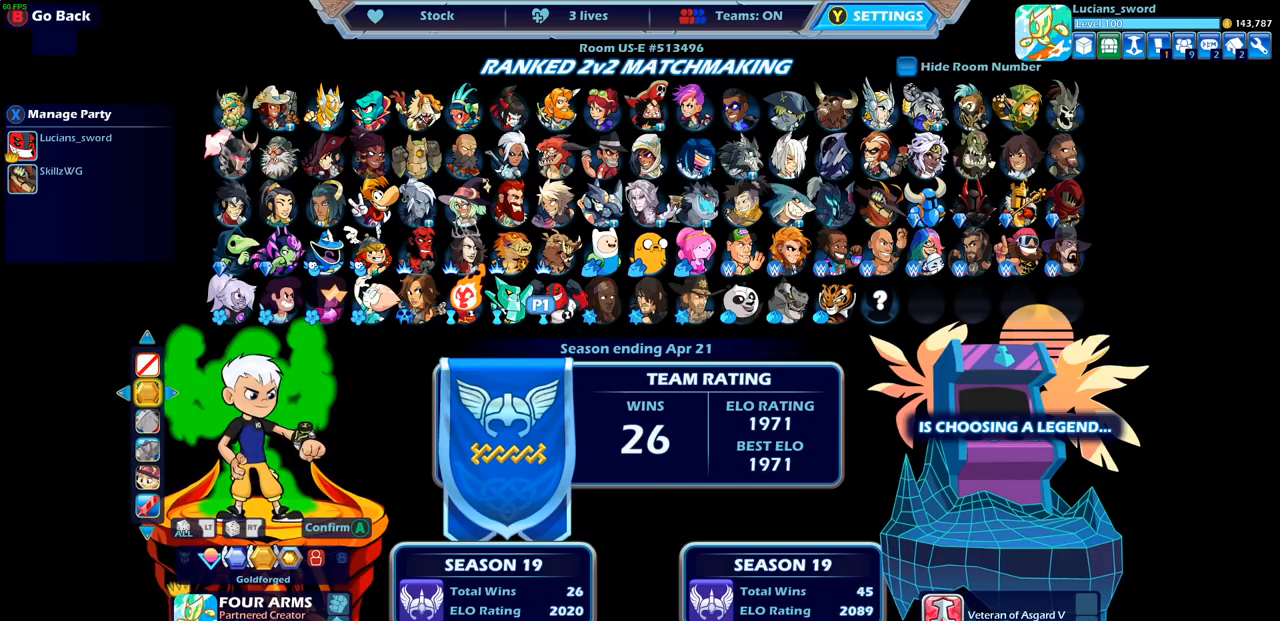
{"buttons": [], "left_stick": "center", "right_stick": "center", "events": []}
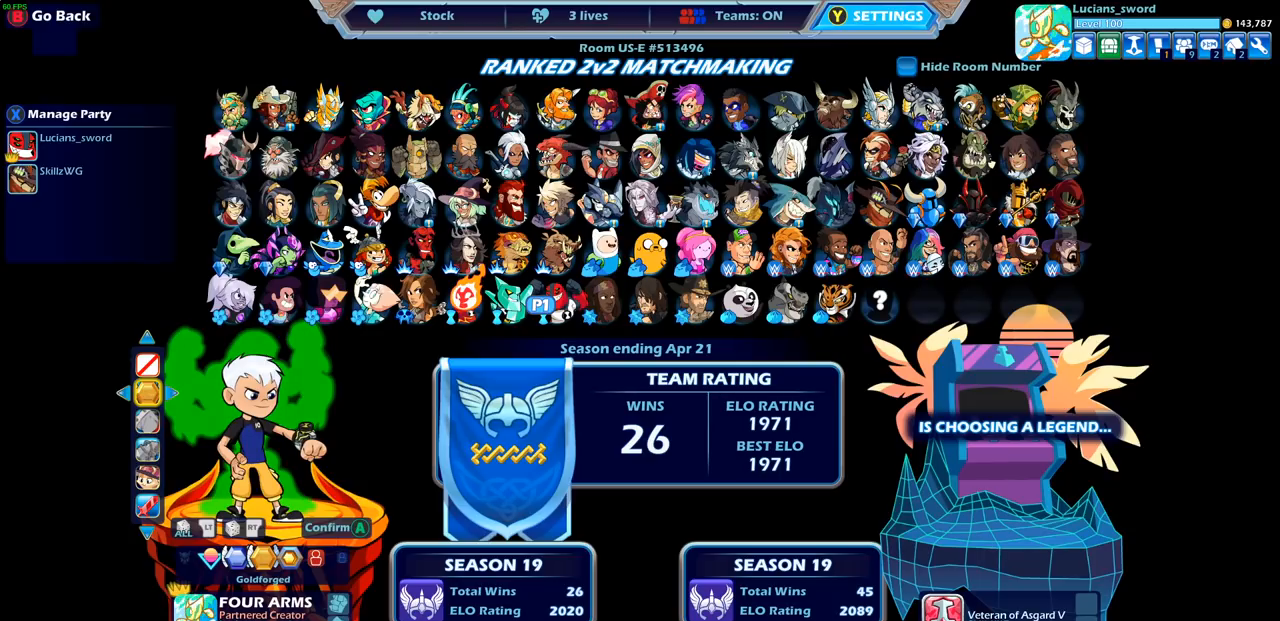
{"buttons": [], "left_stick": "center", "right_stick": "center", "events": []}
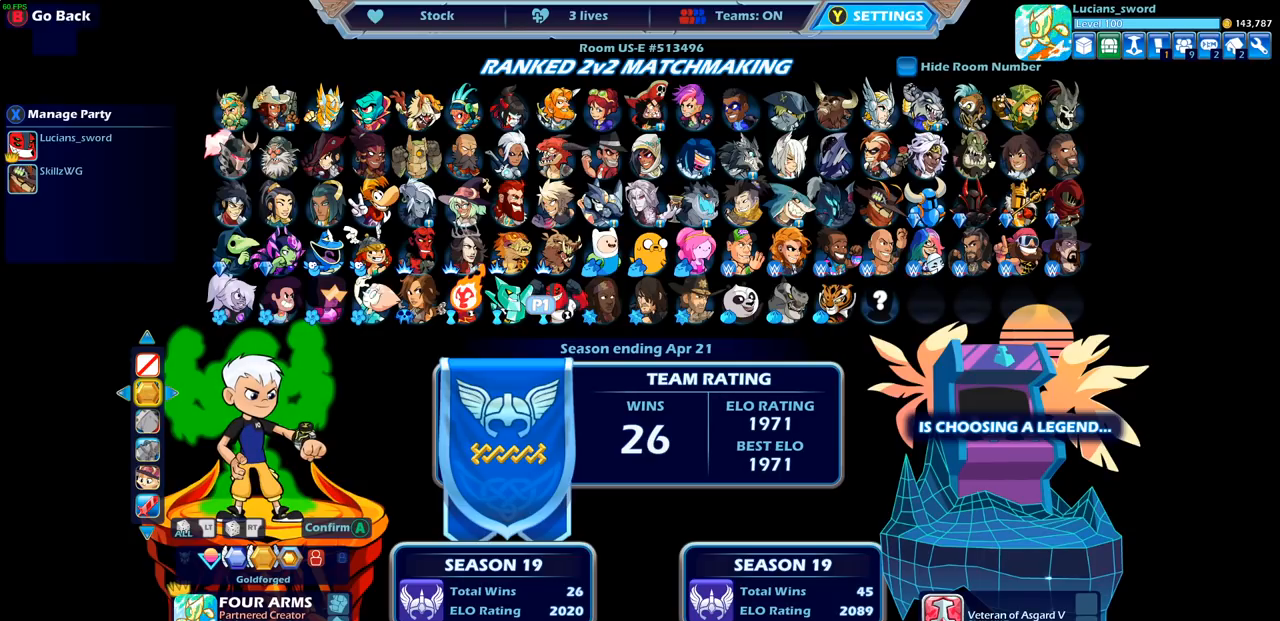
{"buttons": [], "left_stick": "center", "right_stick": "center", "events": []}
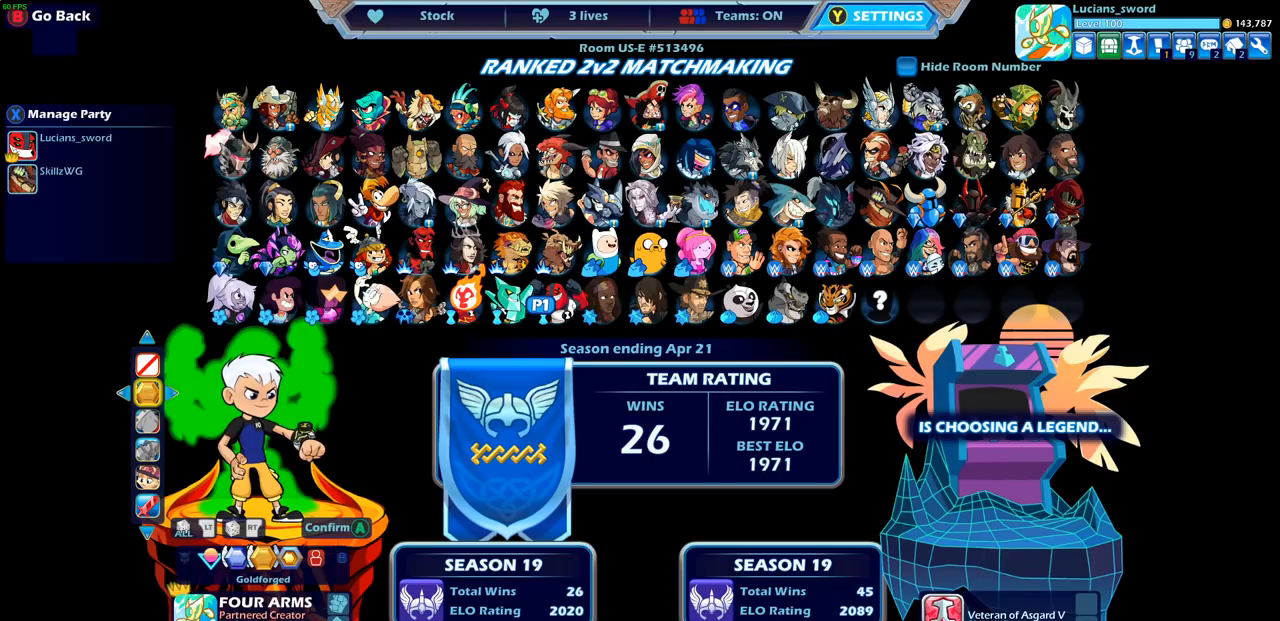
{"buttons": [], "left_stick": "center", "right_stick": "center", "events": []}
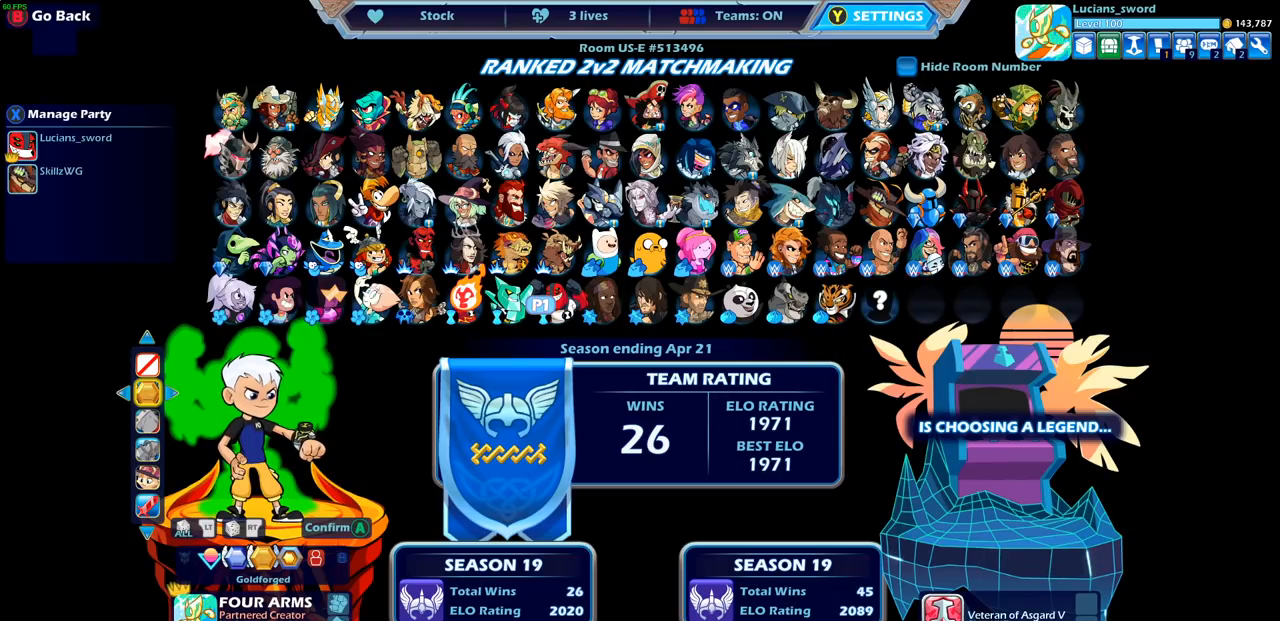
{"buttons": [], "left_stick": "center", "right_stick": "center", "events": [[383, "DPAD_LEFT", "down"], [483, "DPAD_LEFT", "up"]]}
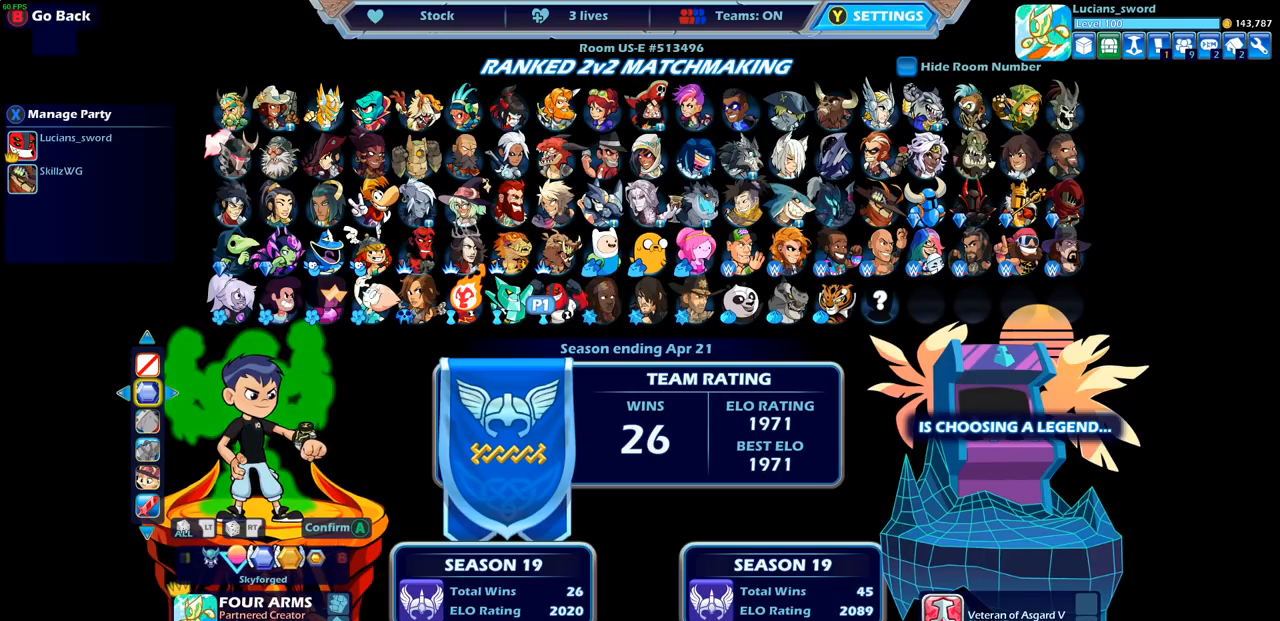
{"buttons": ["DPAD_RIGHT"], "left_stick": "center", "right_stick": "center", "events": [[433, "DPAD_RIGHT", "down"]]}
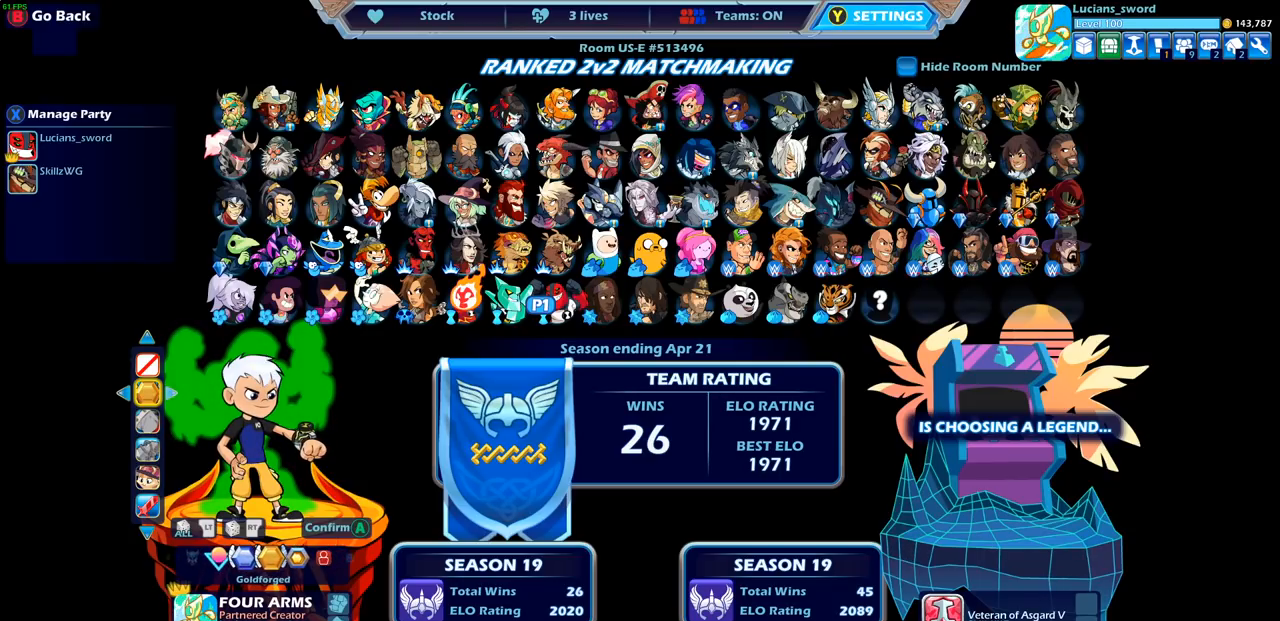
{"buttons": [], "left_stick": "center", "right_stick": "center", "events": [[50, "DPAD_RIGHT", "up"]]}
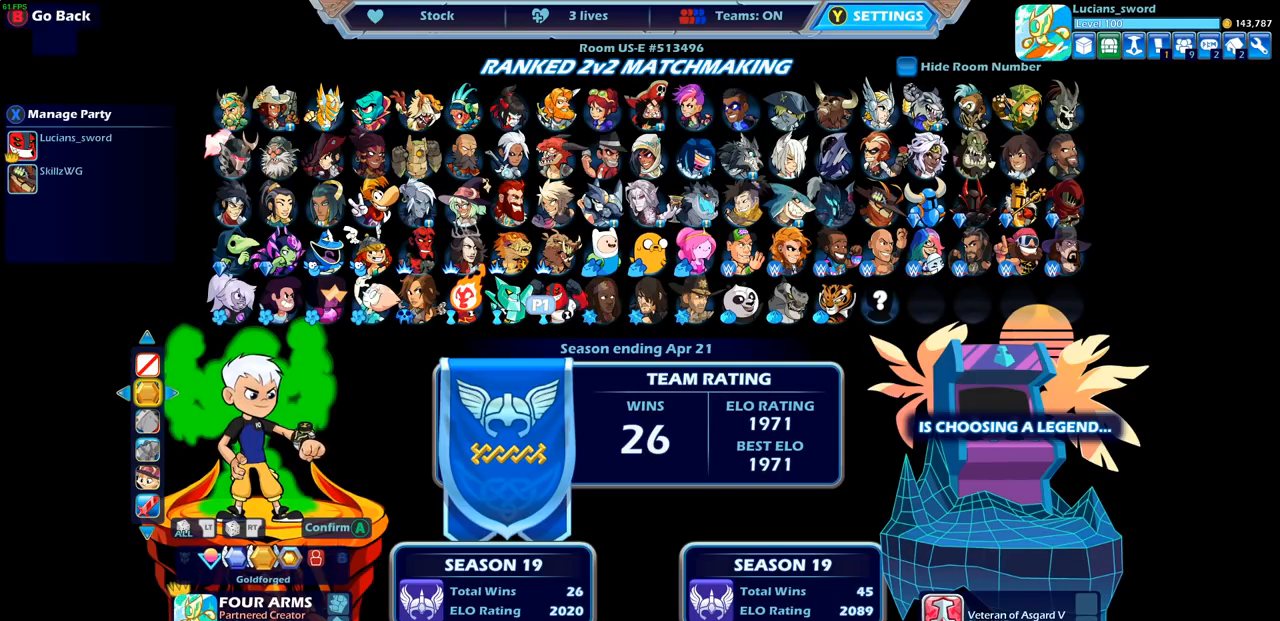
{"buttons": [], "left_stick": "center", "right_stick": "center", "events": [[283, "DPAD_DOWN", "down"], [400, "DPAD_DOWN", "up"]]}
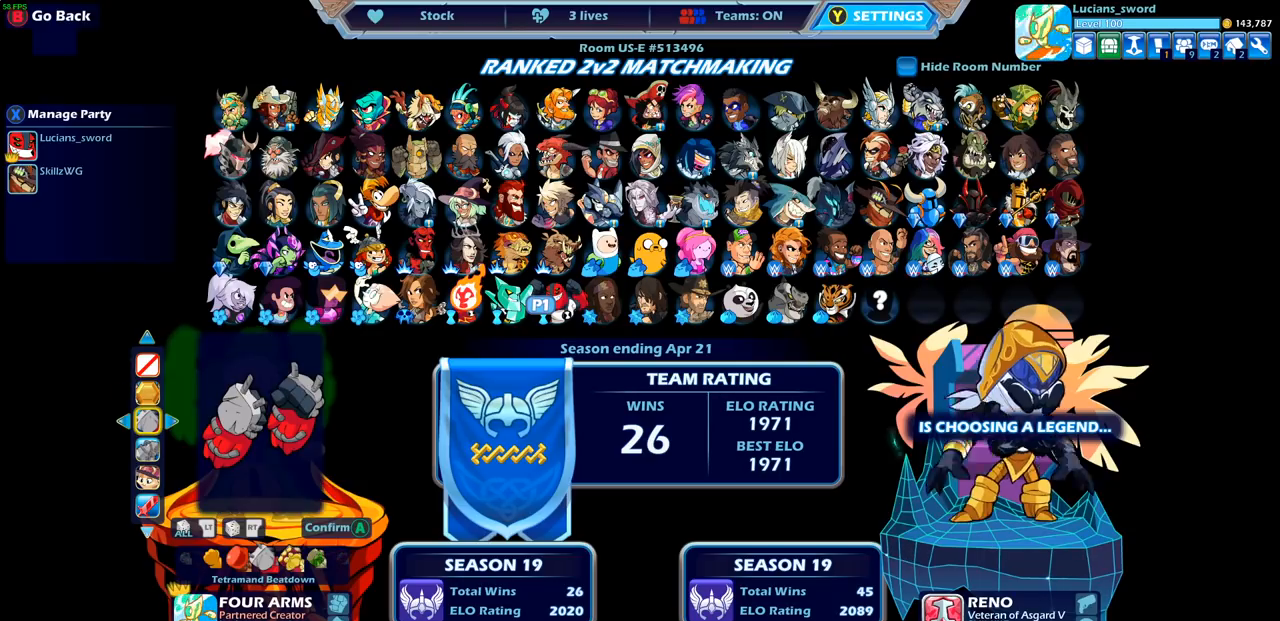
{"buttons": [], "left_stick": "center", "right_stick": "center", "events": [[367, "DPAD_LEFT", "down"], [450, "DPAD_LEFT", "up"]]}
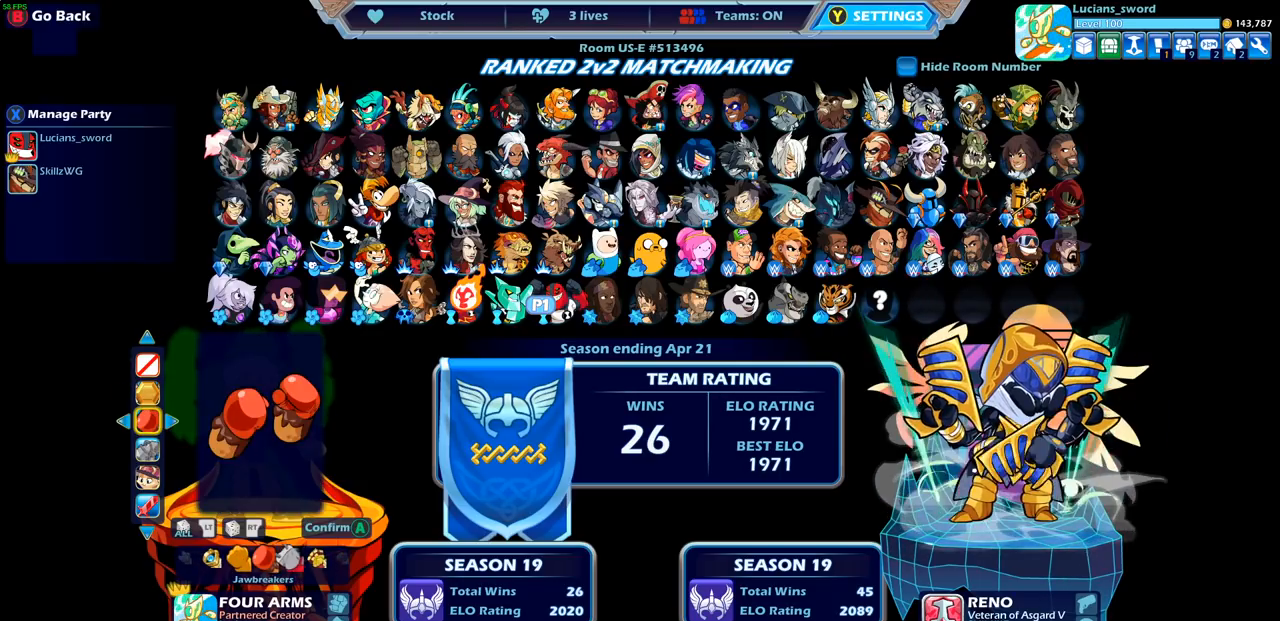
{"buttons": ["DPAD_LEFT"], "left_stick": "center", "right_stick": "center", "events": [[50, "DPAD_LEFT", "down"], [117, "DPAD_LEFT", "up"], [200, "DPAD_LEFT", "down"], [267, "DPAD_LEFT", "up"], [383, "DPAD_LEFT", "down"]]}